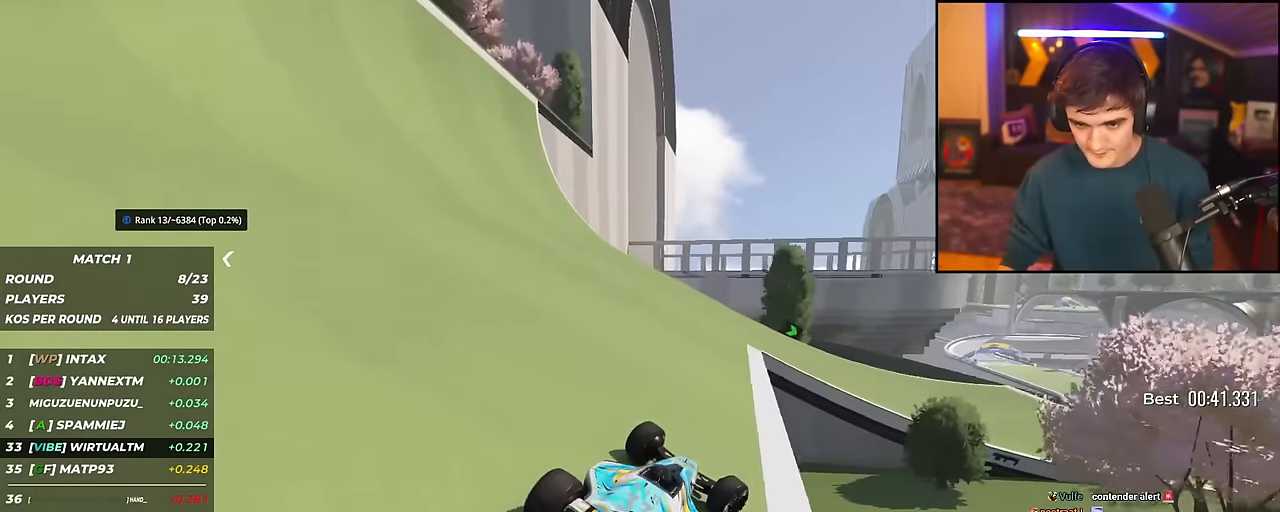
Gameplay with keyboard; each line is a JSON object with the keys held at the frame after it. "events" lists presses ("down") and releases ("up") of "brake", "down", "left", "right" and "up" between this image and that frame as [ms after this image, input, new state], when the widget could be followed in between. No other keys are recorded. Mouse input is not recorded. Key names are as the overlay labels them; some are game actions (e.g. jump) rather than physical keys.
{"keys": ["up"], "events": [[33, "right", "up"], [183, "right", "down"], [350, "right", "up"]]}
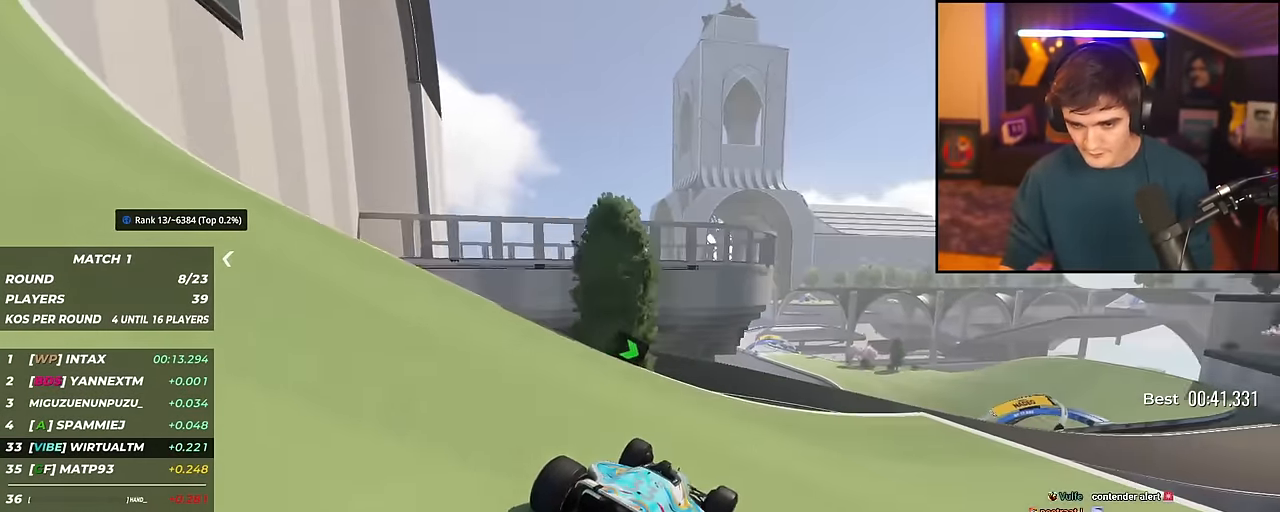
{"keys": ["right", "up"], "events": [[134, "right", "down"], [267, "right", "up"], [467, "right", "down"]]}
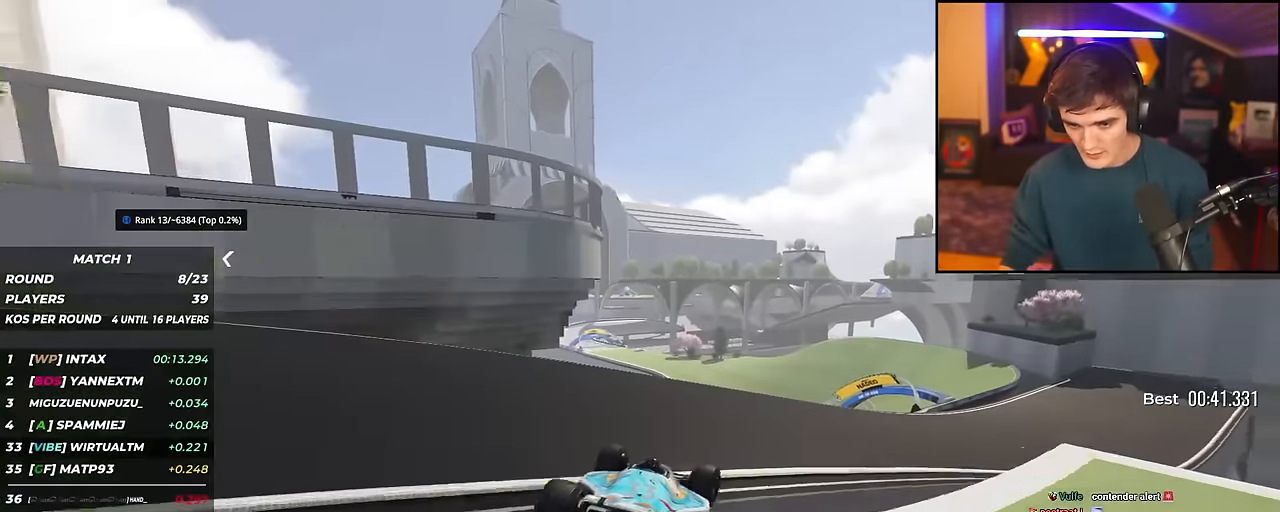
{"keys": ["right", "up"], "events": []}
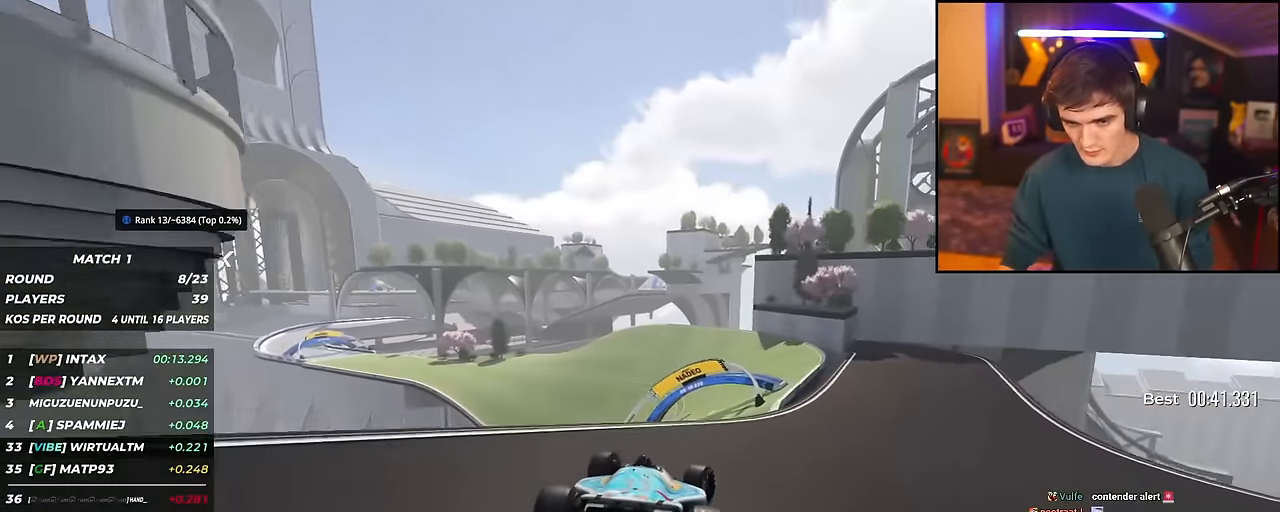
{"keys": ["brake", "up"], "events": [[17, "right", "up"], [117, "left", "down"], [451, "brake", "down"], [451, "left", "up"]]}
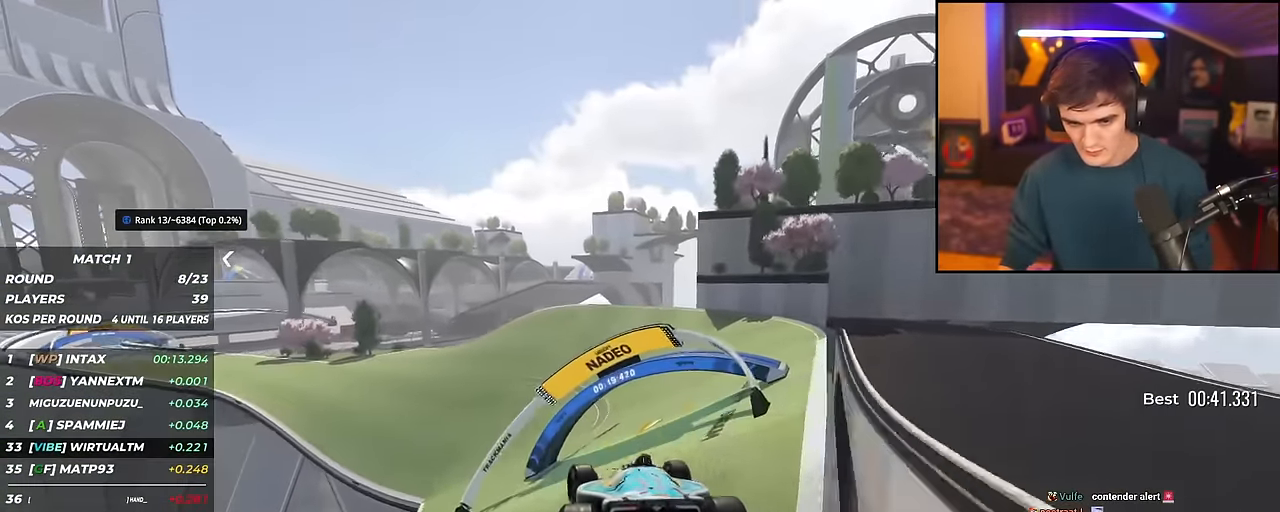
{"keys": ["left", "up"], "events": [[33, "brake", "up"], [33, "left", "down"], [183, "left", "up"], [467, "left", "down"]]}
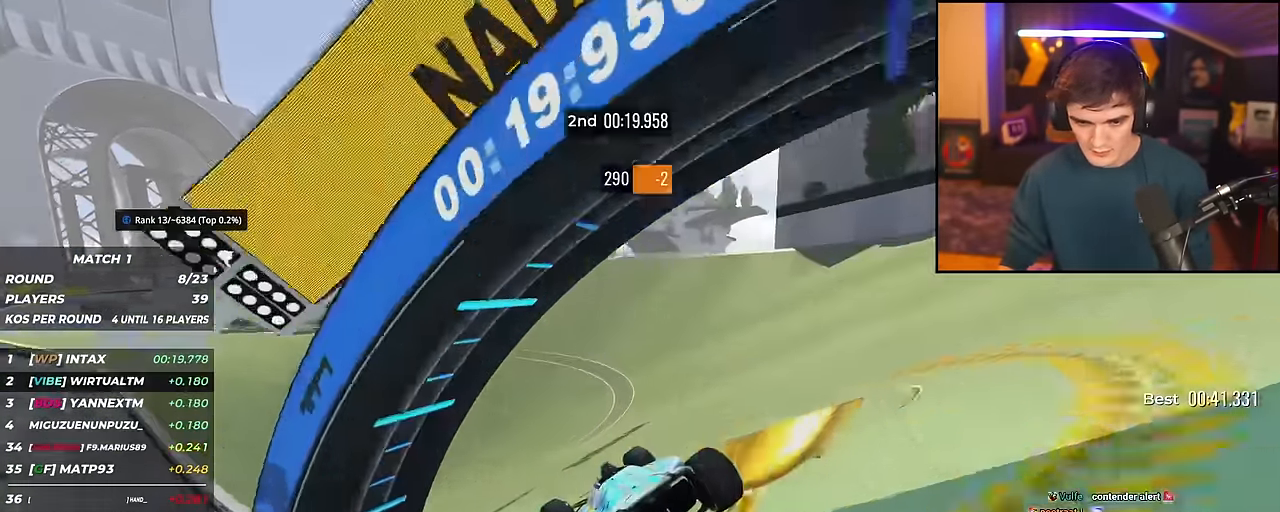
{"keys": ["up"], "events": [[250, "left", "up"], [283, "left", "down"], [467, "left", "up"]]}
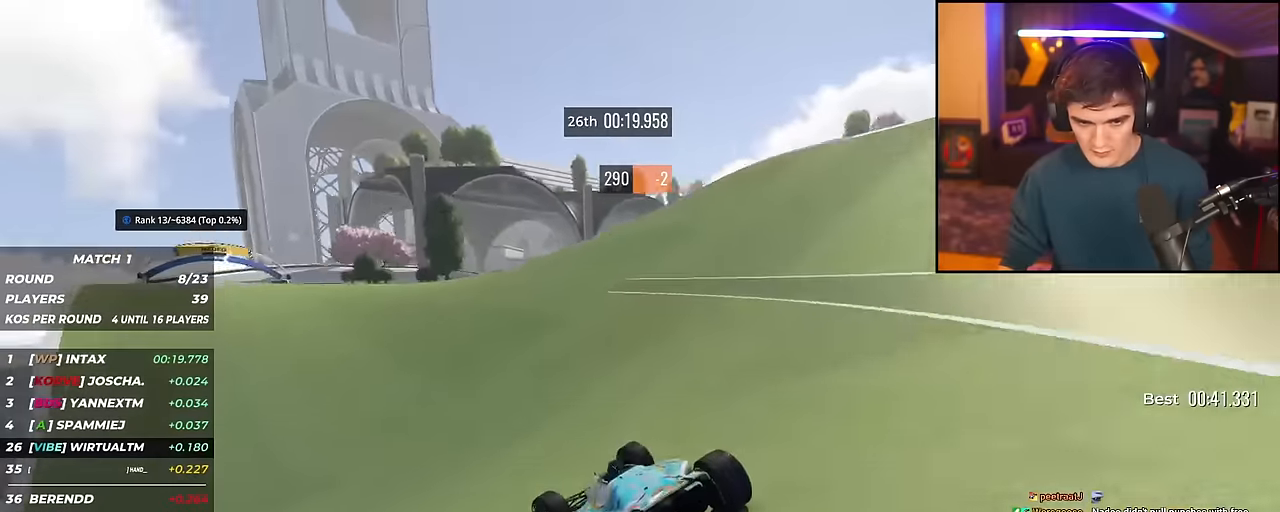
{"keys": ["left", "up"], "events": [[17, "left", "down"], [267, "left", "up"], [401, "left", "down"]]}
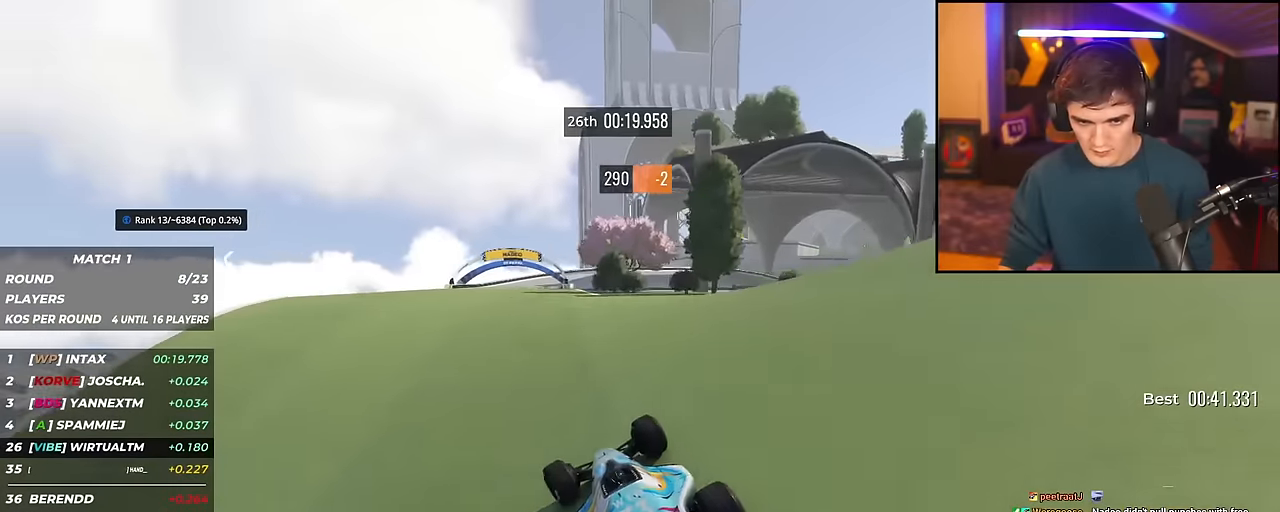
{"keys": ["up"], "events": [[83, "left", "up"], [367, "left", "down"], [467, "left", "up"]]}
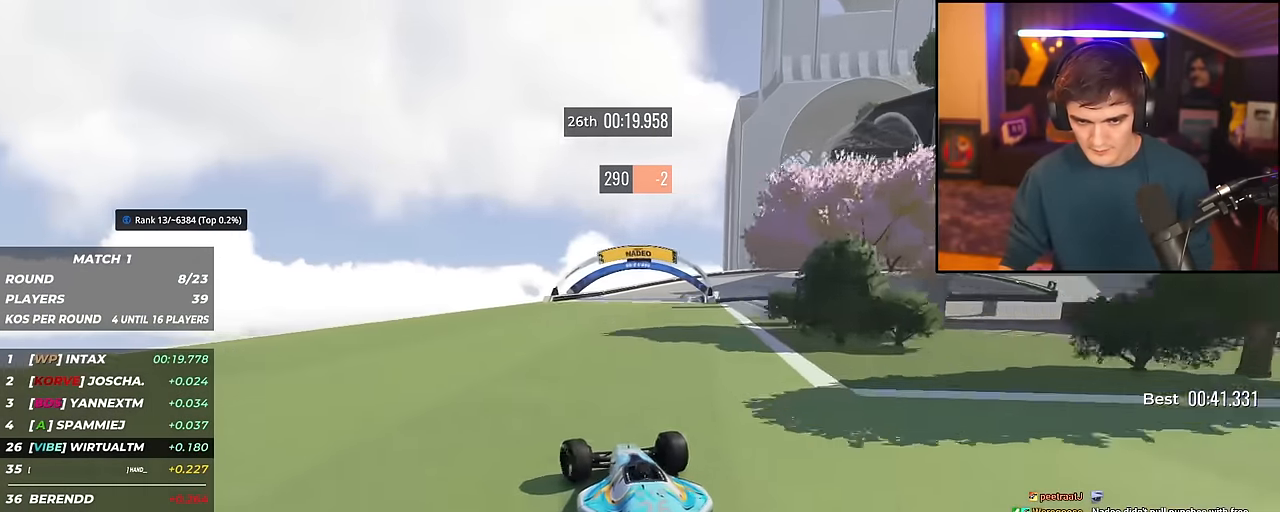
{"keys": ["right", "up"], "events": [[100, "right", "down"]]}
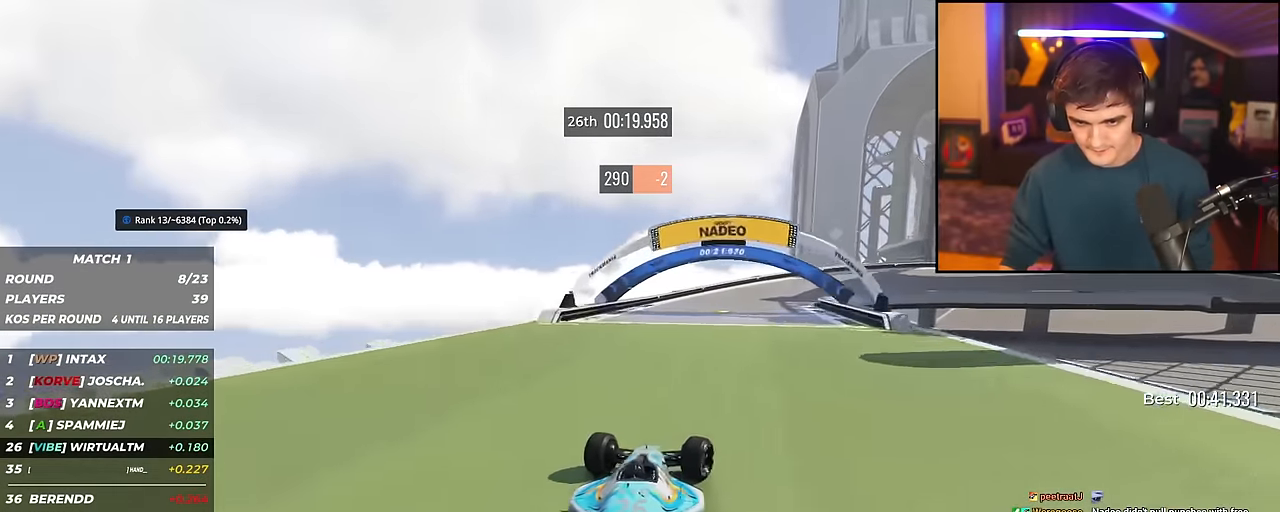
{"keys": ["right", "up"], "events": []}
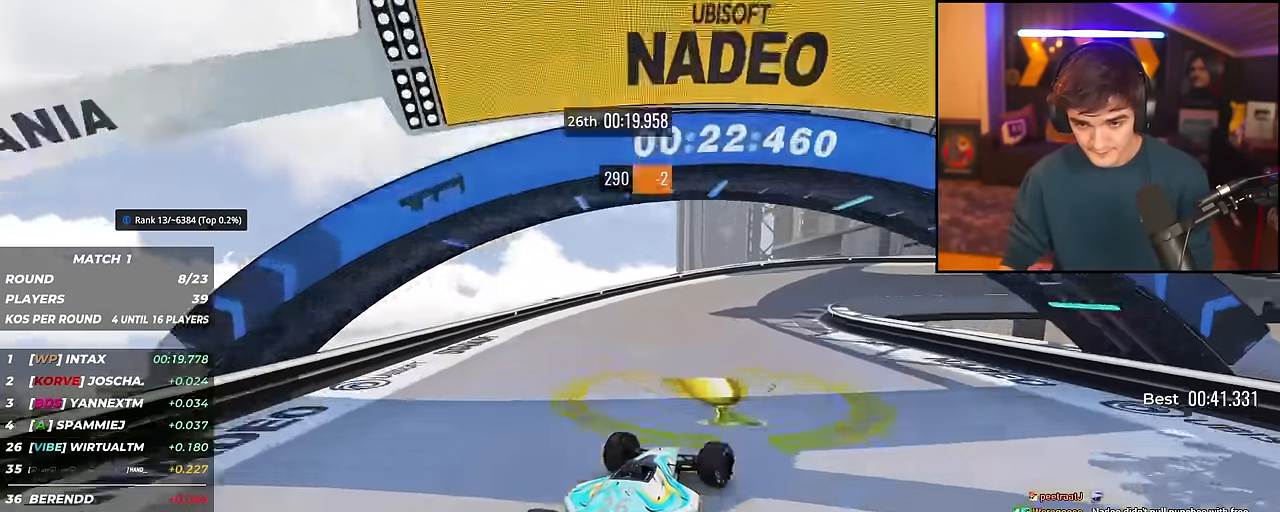
{"keys": ["right", "up"], "events": [[84, "brake", "down"], [367, "brake", "up"]]}
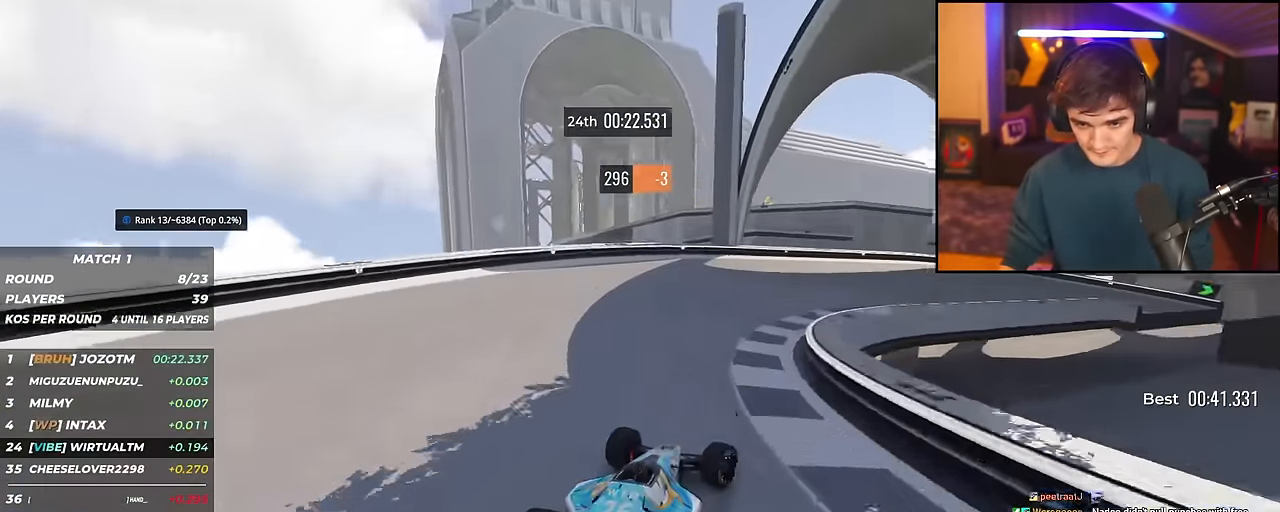
{"keys": ["right", "up"], "events": [[150, "up", "up"], [233, "up", "down"]]}
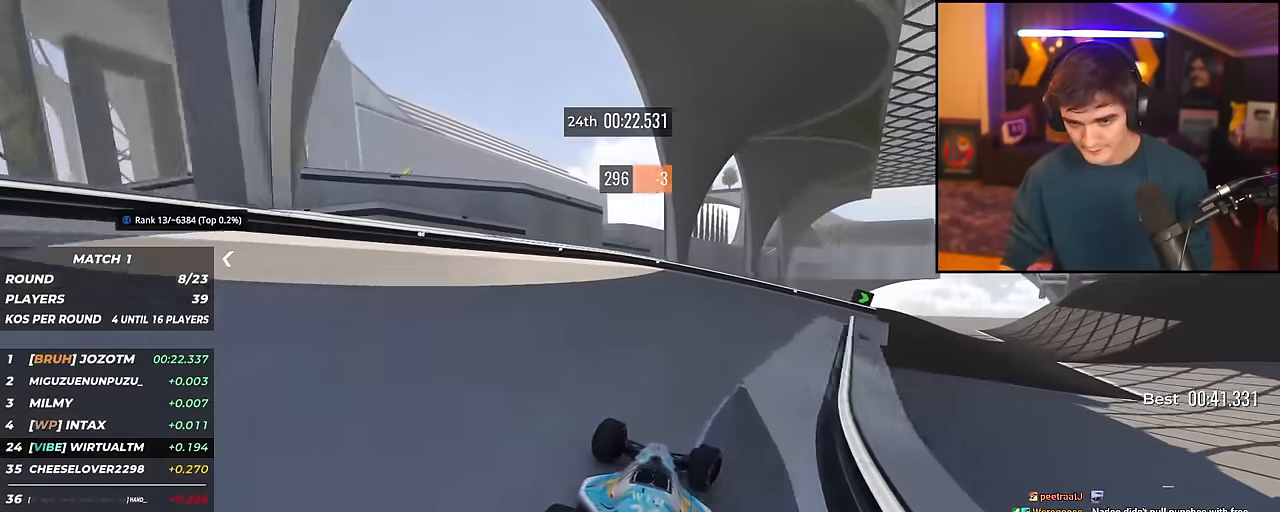
{"keys": ["right", "up"], "events": []}
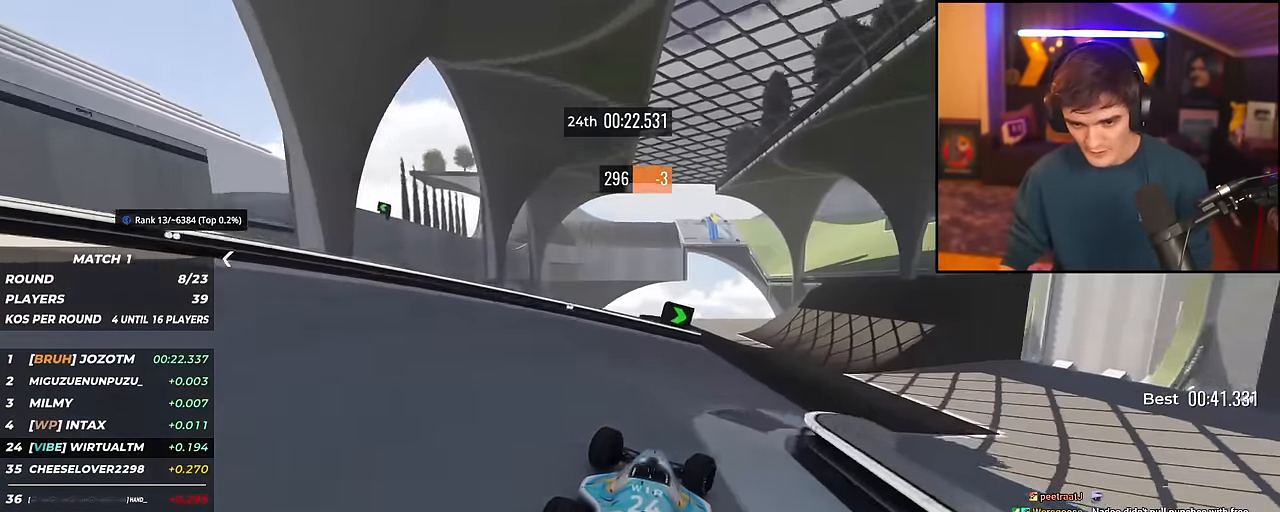
{"keys": ["right", "up"], "events": [[233, "right", "up"], [267, "left", "down"], [317, "left", "up"], [484, "right", "down"]]}
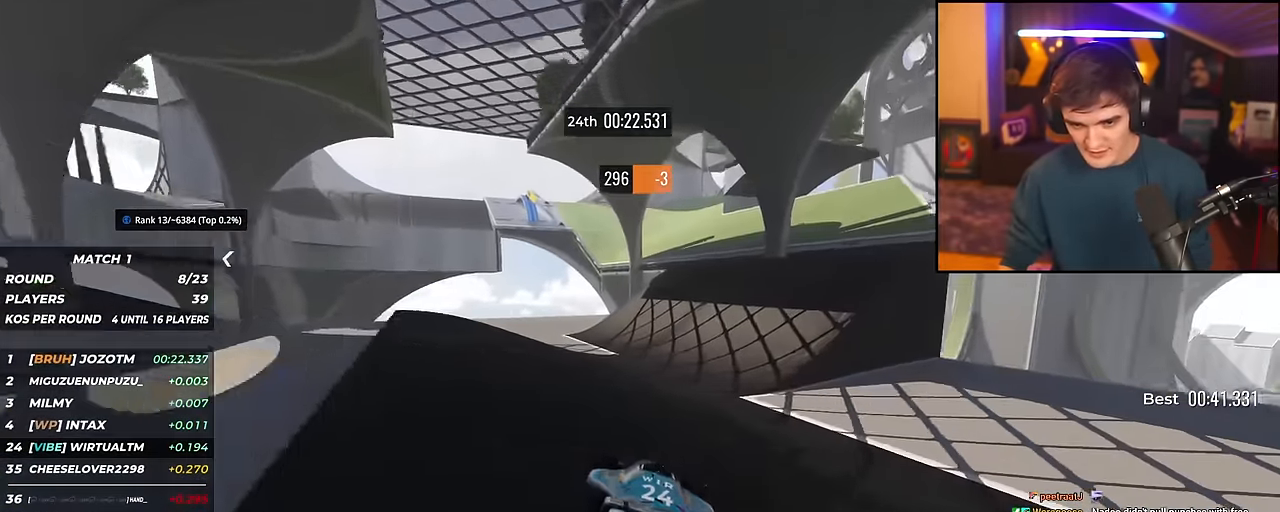
{"keys": ["up"], "events": [[384, "right", "up"]]}
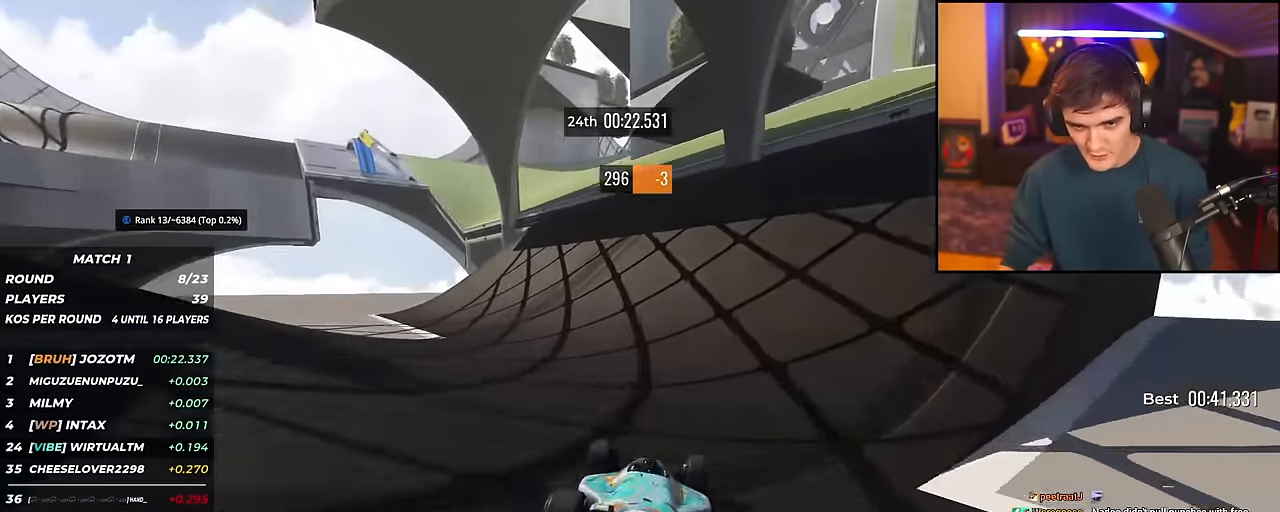
{"keys": ["up"], "events": [[67, "left", "down"], [167, "left", "up"], [400, "left", "down"], [484, "left", "up"]]}
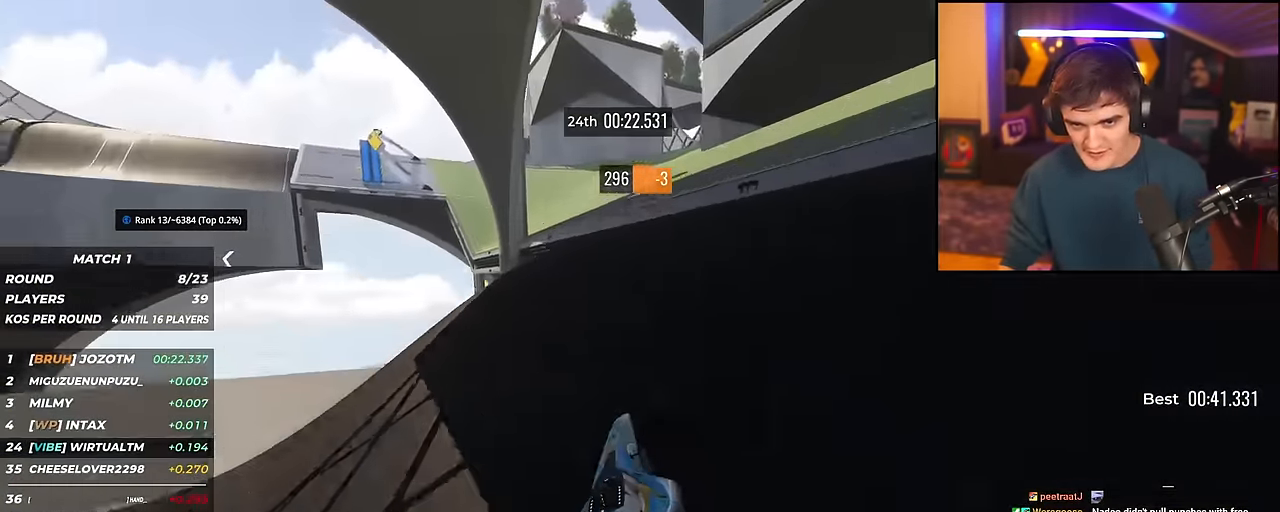
{"keys": ["left", "up"], "events": [[84, "left", "down"], [267, "brake", "down"], [317, "brake", "up"]]}
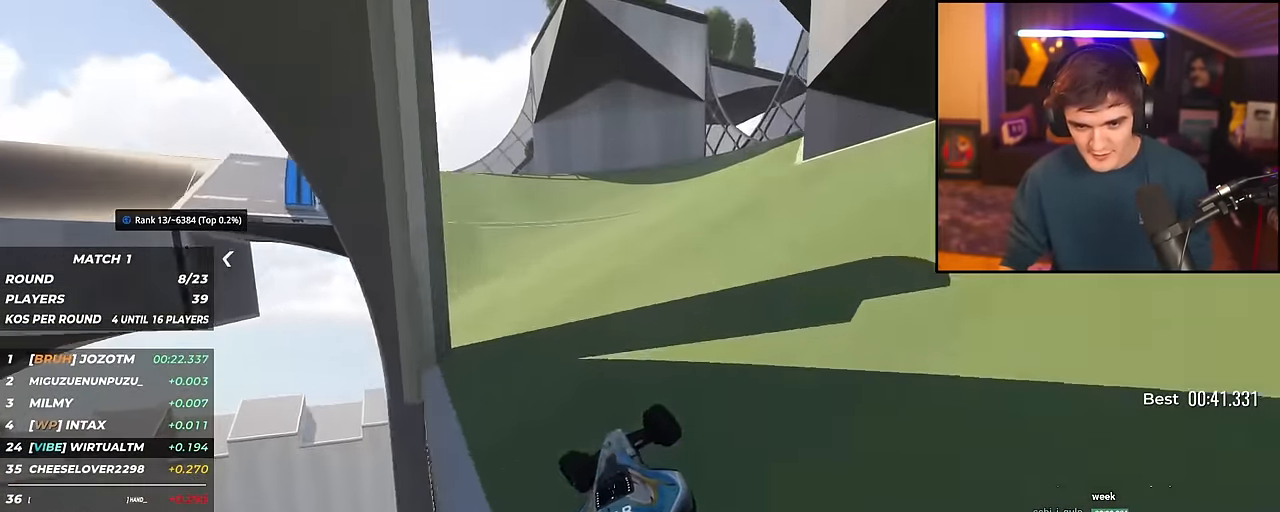
{"keys": ["left", "up"], "events": []}
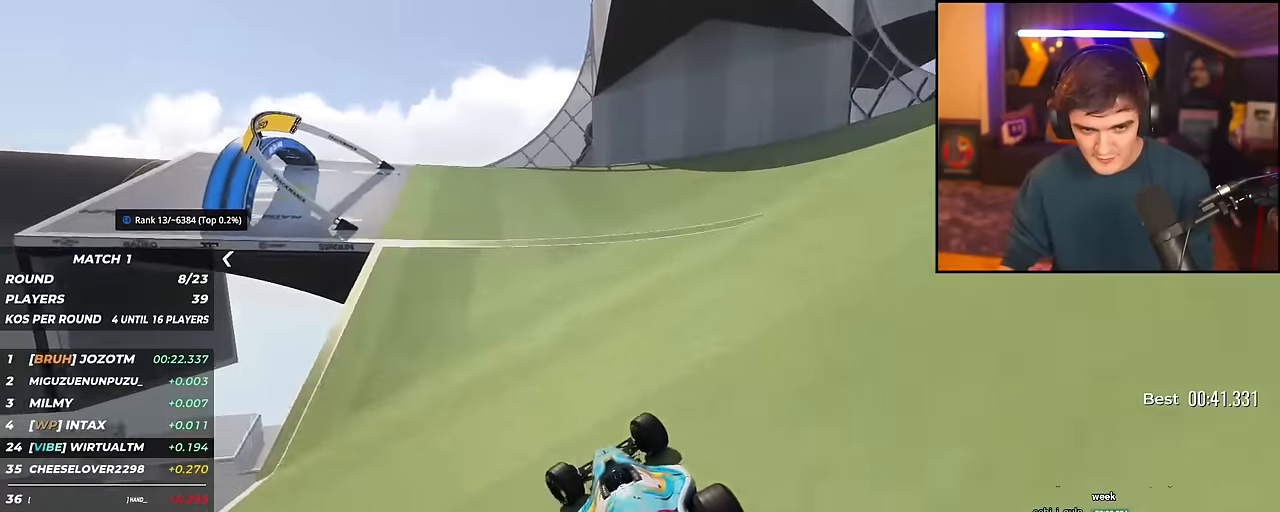
{"keys": ["left", "up"], "events": [[351, "left", "up"], [484, "left", "down"]]}
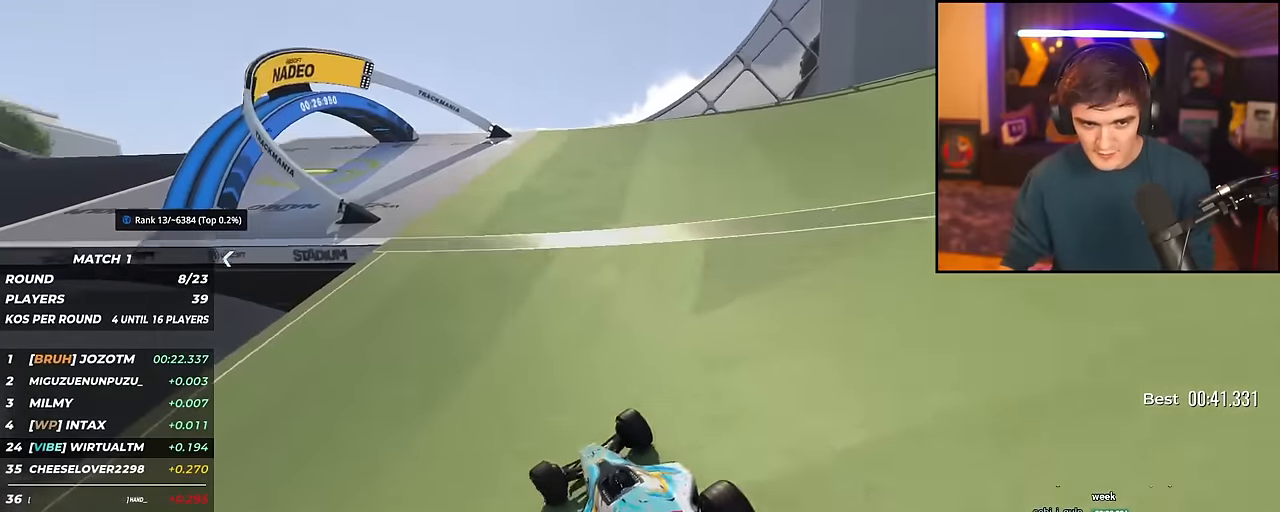
{"keys": ["left", "up"], "events": [[133, "left", "up"], [267, "left", "down"]]}
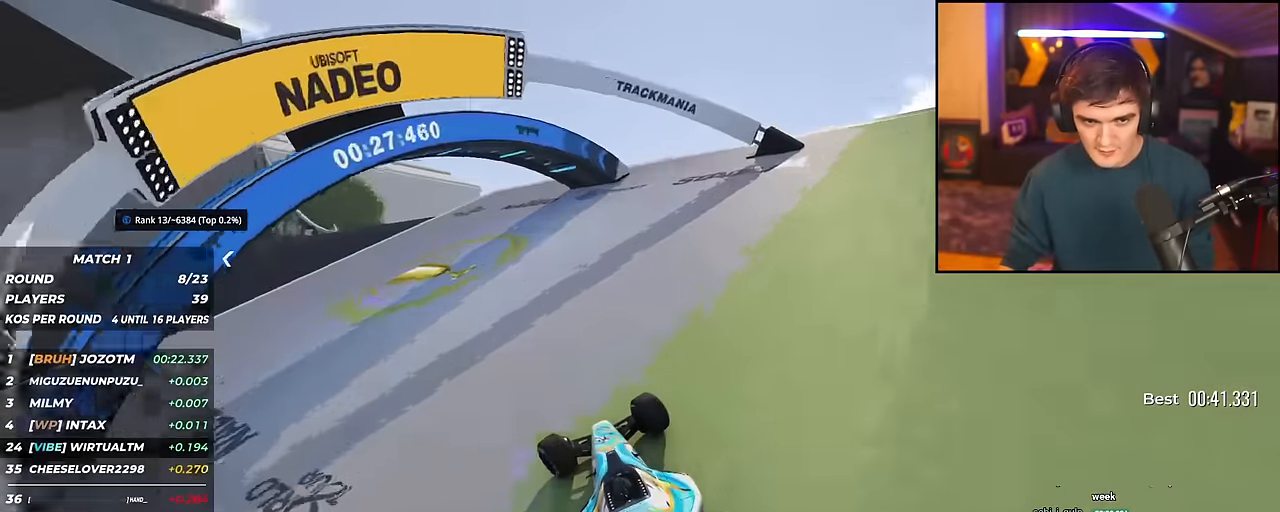
{"keys": ["left", "up"], "events": [[151, "left", "up"], [201, "left", "down"]]}
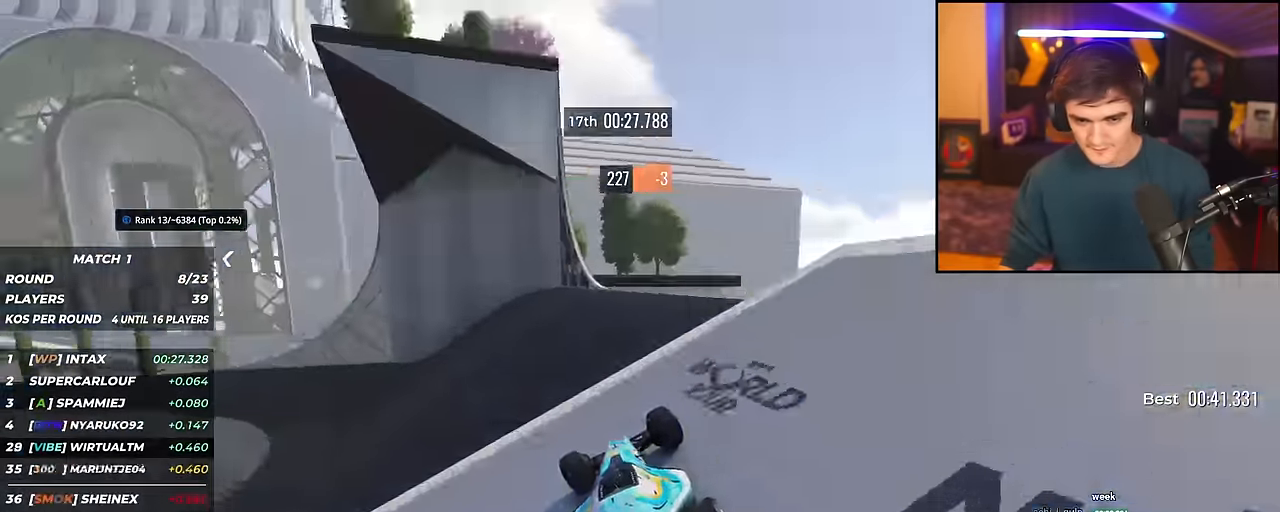
{"keys": ["left", "up"], "events": [[117, "left", "up"], [217, "left", "down"]]}
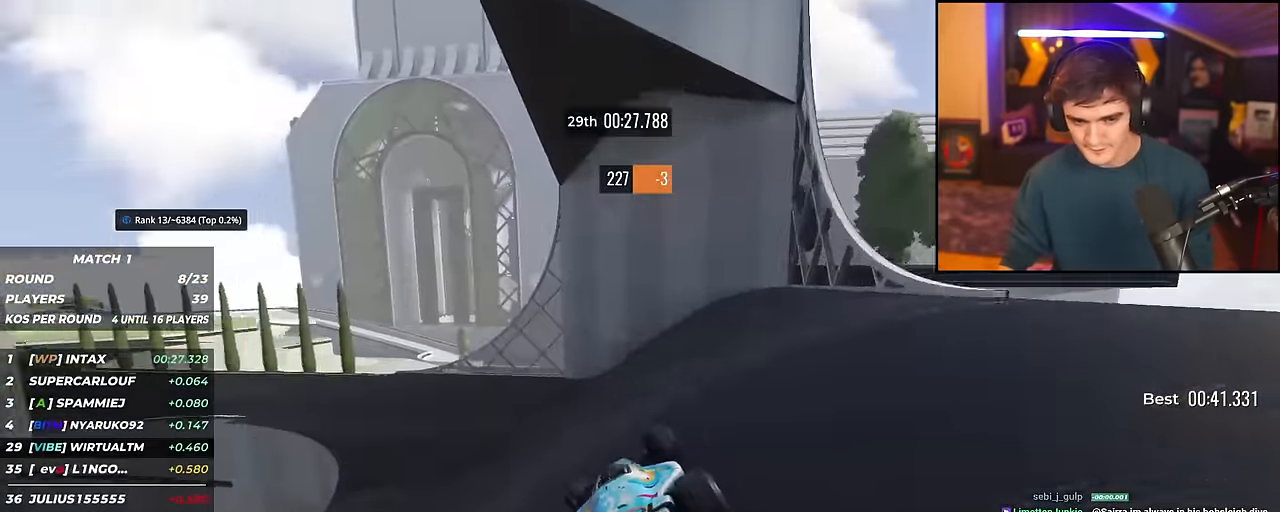
{"keys": ["up"], "events": [[100, "left", "up"], [150, "left", "down"], [483, "left", "up"]]}
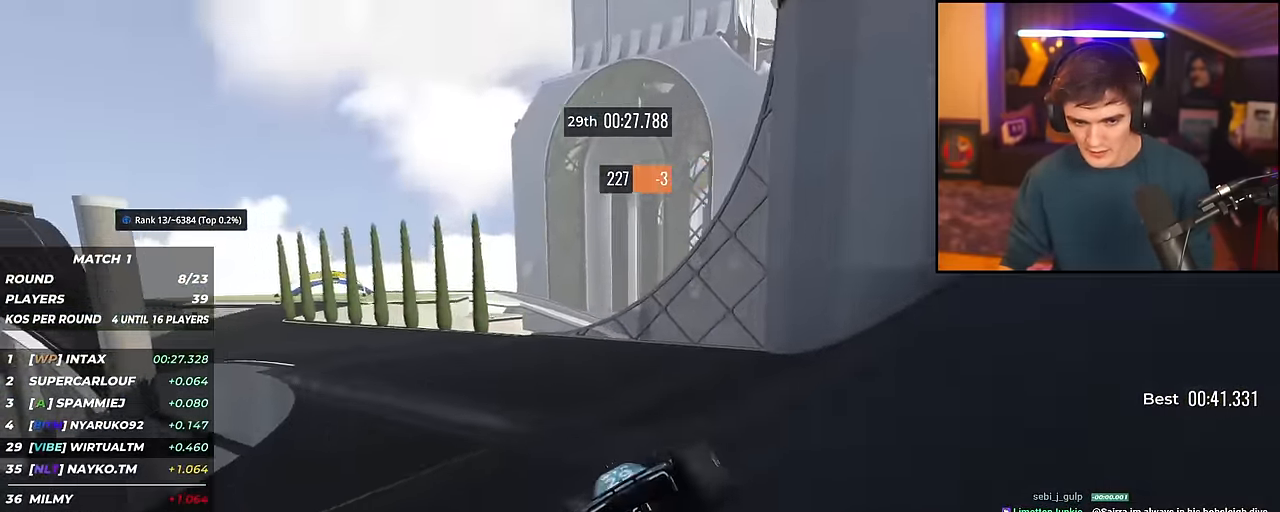
{"keys": ["left", "up"], "events": [[17, "left", "down"]]}
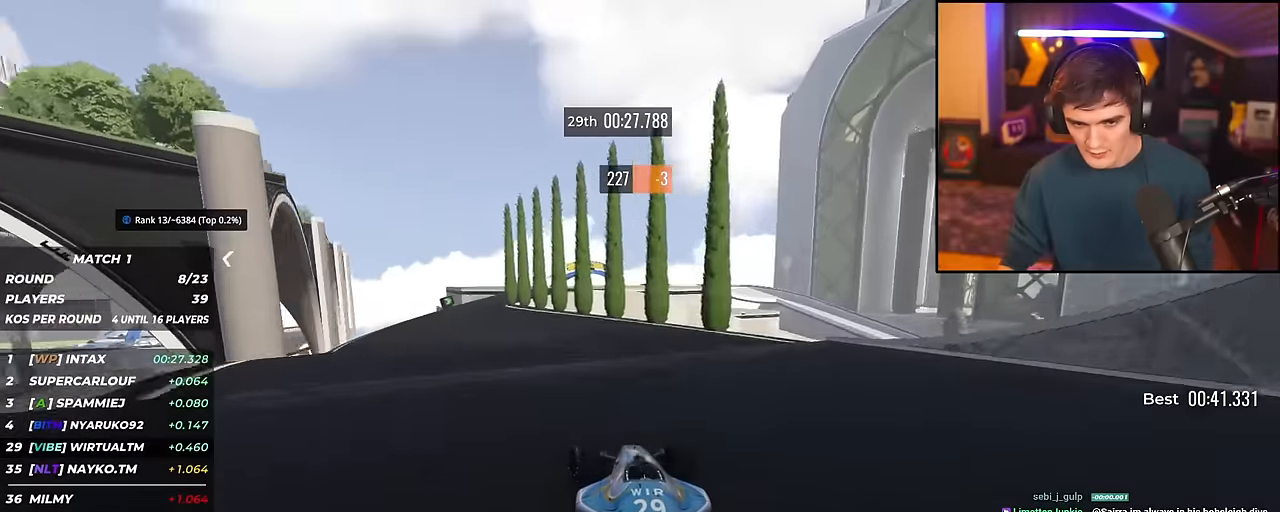
{"keys": ["up"], "events": [[233, "left", "up"]]}